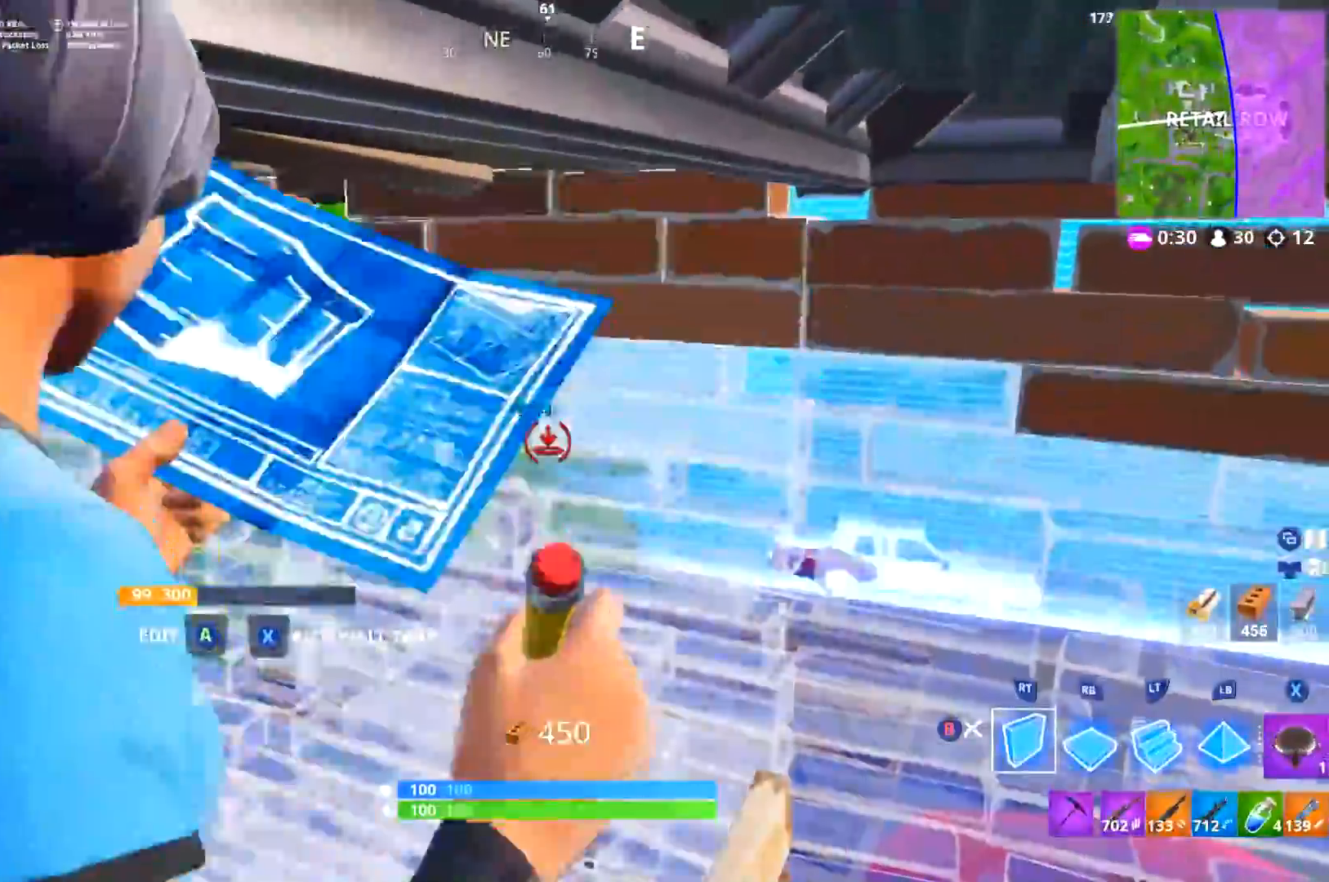
Gameplay with a controller (Xbox layout); each line is a JSON object with the inputs held at the frame after it. "events" lists button and stick changes between this image and that frame as [ms after this image, input, new state], when the widget could be followed in between. Not read: SHARE.
{"buttons": [], "left_stick": "left", "right_stick": "left", "events": [[34, "right_stick", "right"], [101, "right_stick", "center"], [151, "left_stick", "left"], [167, "B", "down"], [251, "B", "up"], [434, "right_stick", "left"]]}
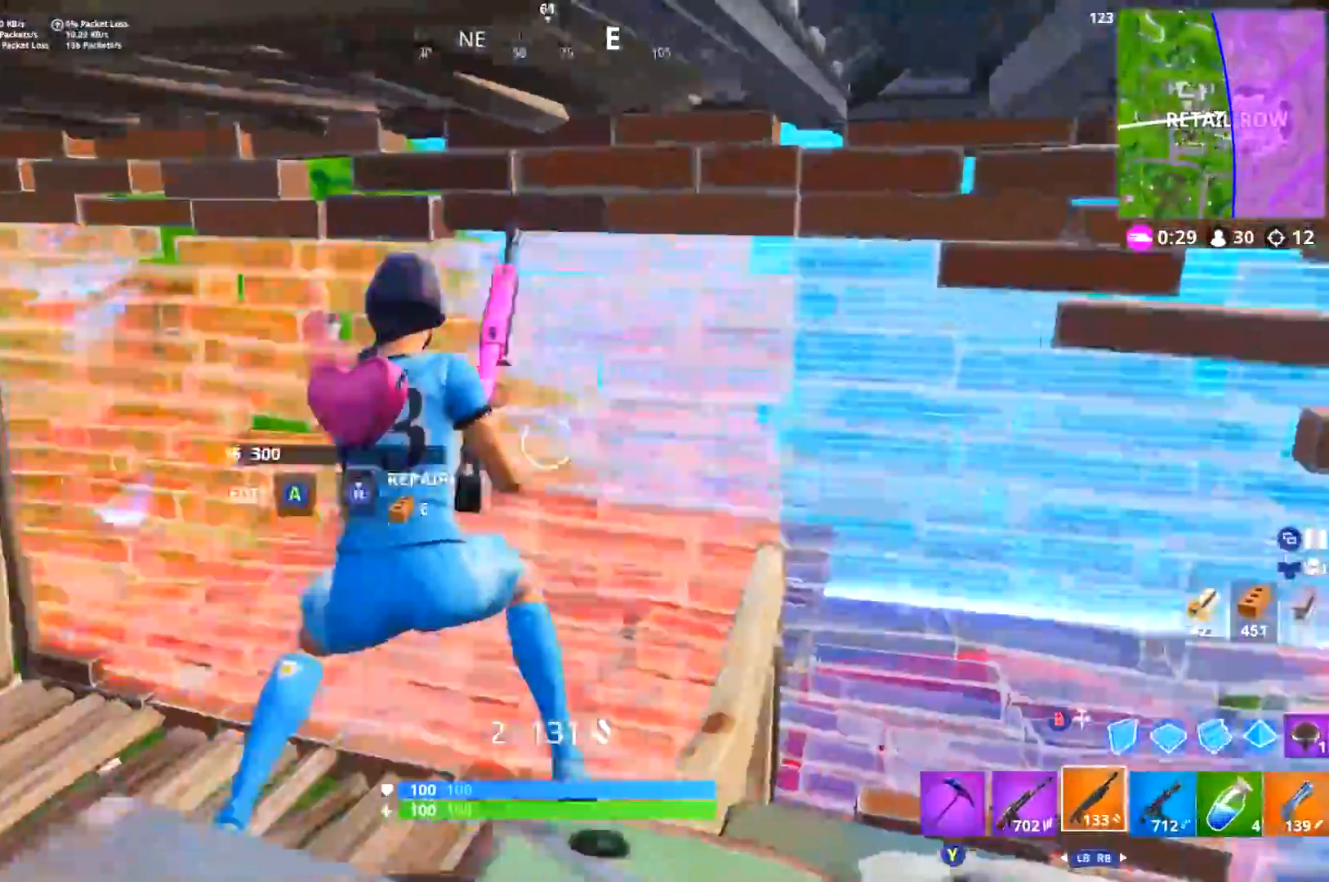
{"buttons": [], "left_stick": "down-left", "right_stick": "center", "events": [[134, "right_stick", "up-right"], [251, "right_stick", "center"], [351, "right_stick", "up"], [384, "DPAD_RIGHT", "down"], [384, "left_stick", "down-left"], [467, "right_stick", "center"], [484, "DPAD_RIGHT", "up"]]}
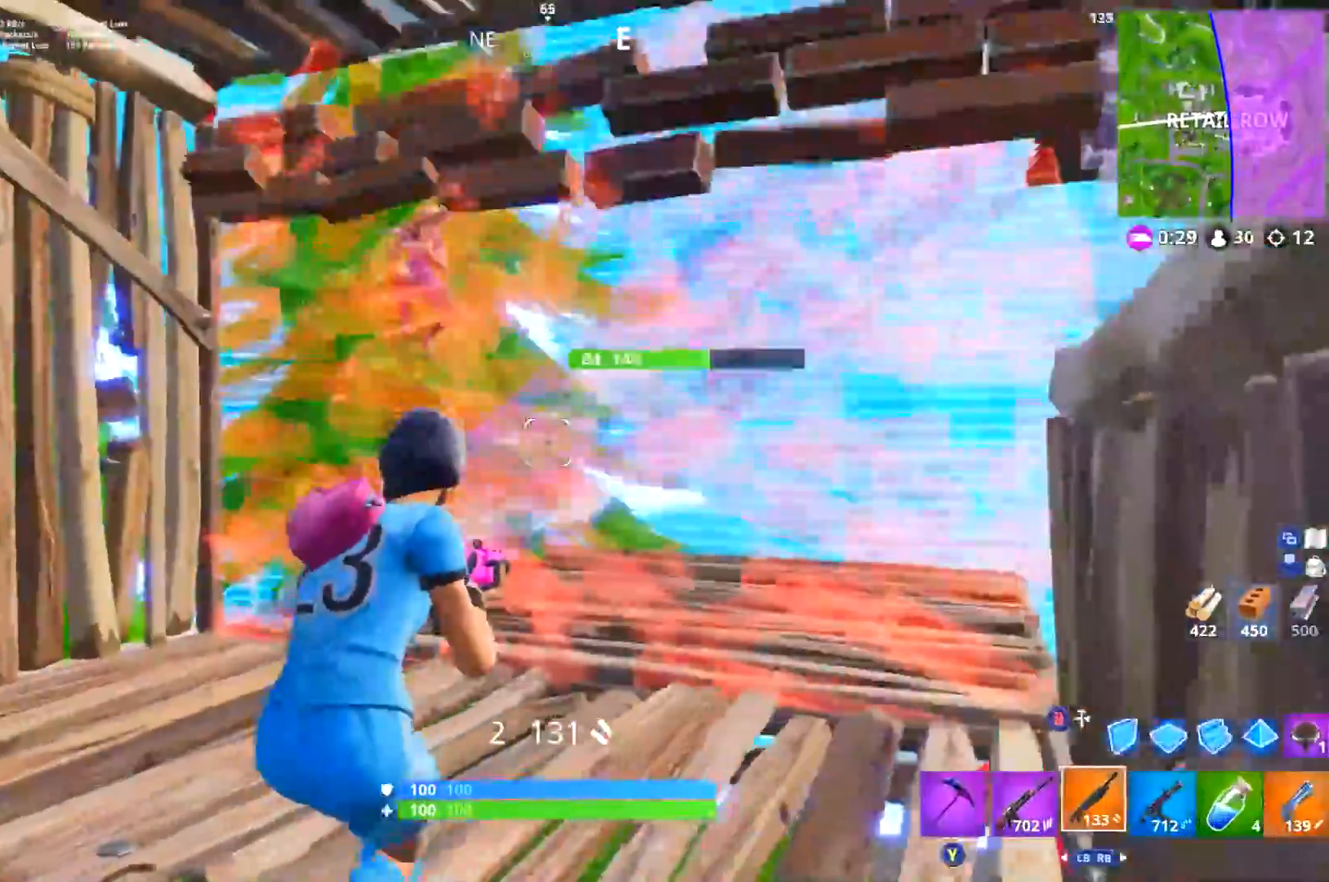
{"buttons": ["R2"], "left_stick": "up", "right_stick": "down-right", "events": [[167, "R2", "down"], [167, "left_stick", "left"], [283, "B", "down"], [317, "R2", "up"], [333, "B", "up"], [400, "R2", "down"], [467, "left_stick", "up"], [467, "right_stick", "down-right"]]}
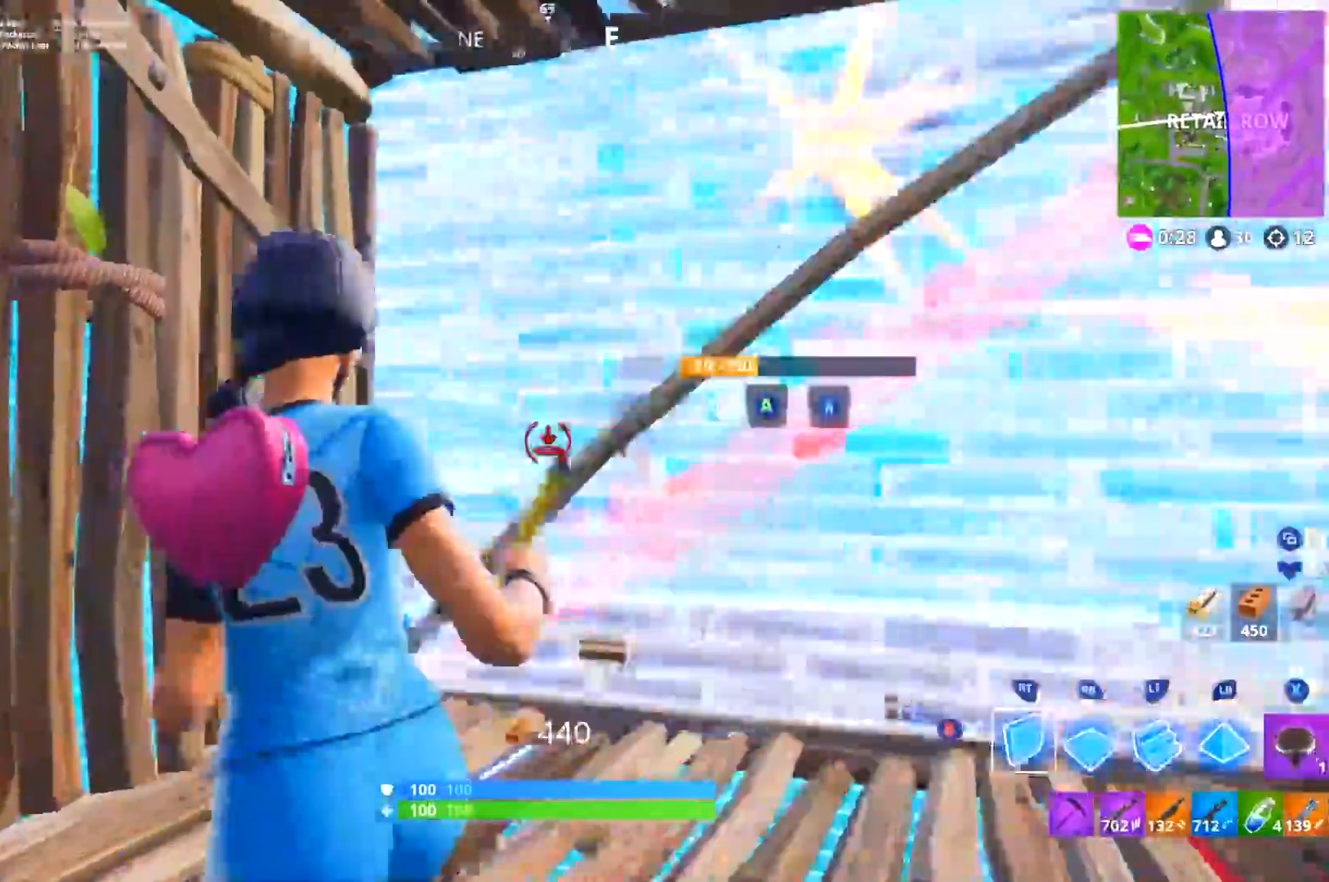
{"buttons": [], "left_stick": "down-left", "right_stick": "right", "events": [[84, "right_stick", "center"], [100, "left_stick", "center"], [150, "B", "down"], [150, "left_stick", "down"], [200, "R2", "up"], [217, "B", "up"], [351, "right_stick", "right"], [384, "left_stick", "down-left"]]}
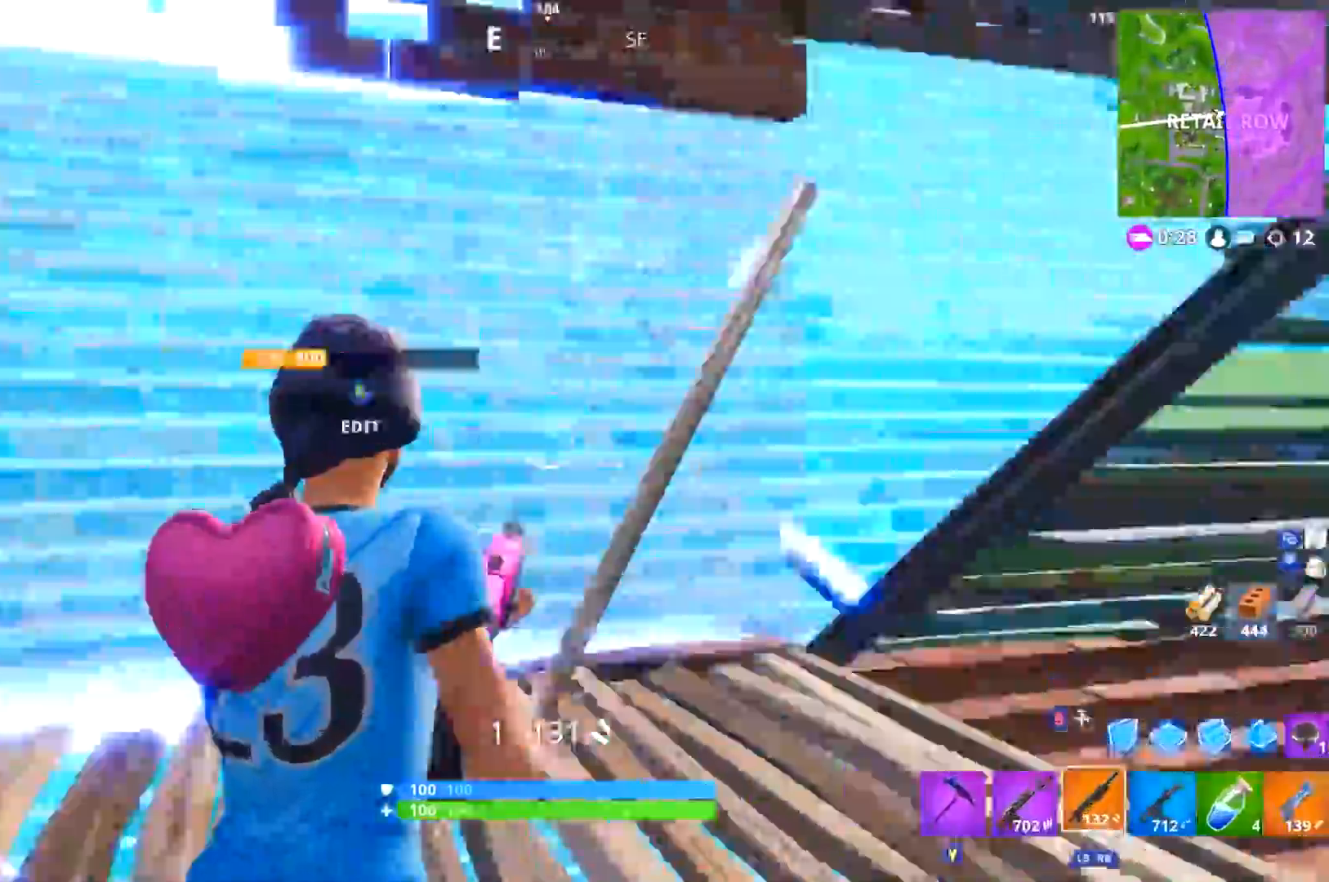
{"buttons": [], "left_stick": "center", "right_stick": "center", "events": [[100, "right_stick", "center"], [283, "right_stick", "up"], [383, "right_stick", "center"], [450, "left_stick", "center"]]}
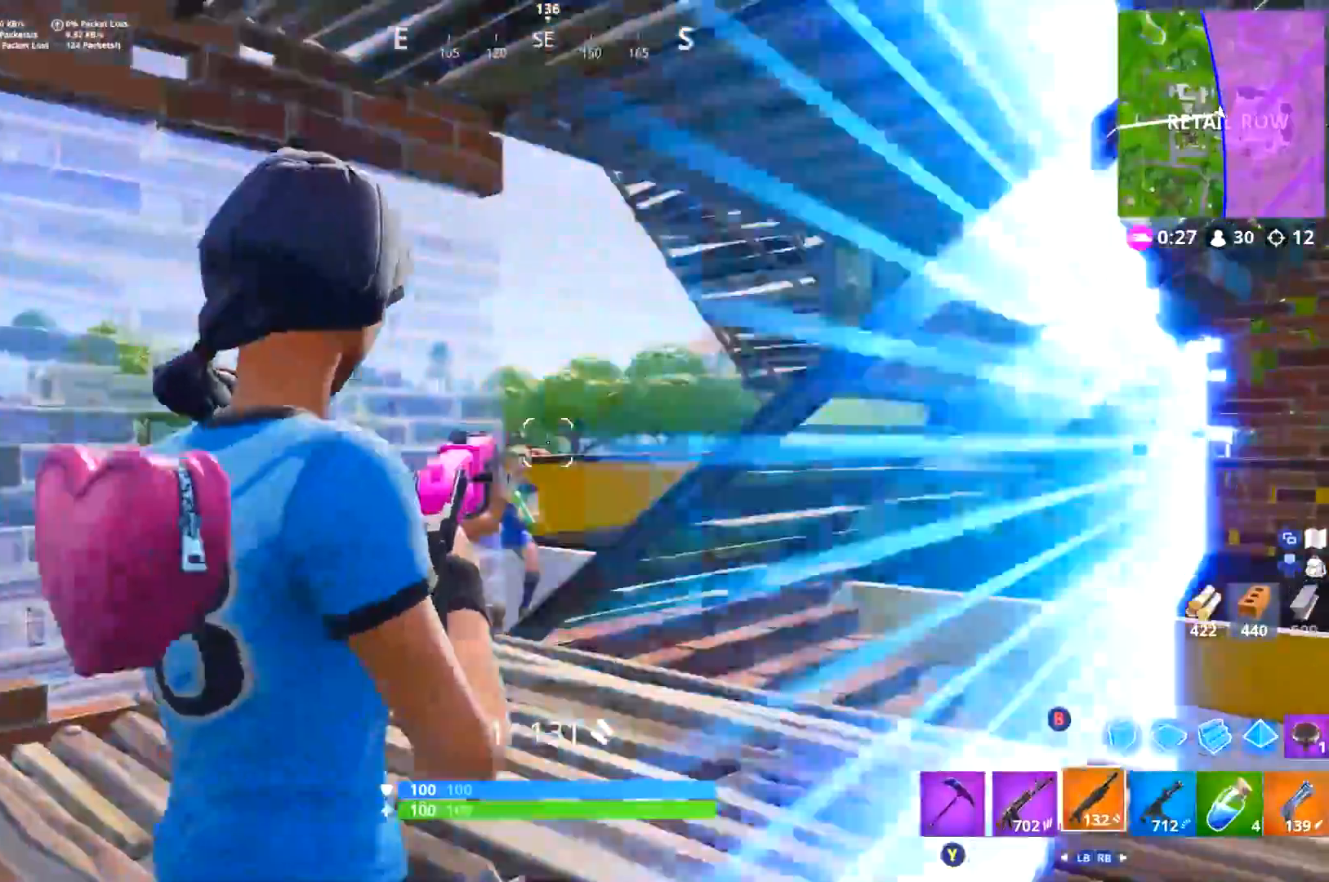
{"buttons": [], "left_stick": "up-left", "right_stick": "center", "events": [[17, "left_stick", "up-right"], [184, "right_stick", "down-right"], [217, "L2", "down"], [251, "right_stick", "down-left"], [334, "R2", "down"], [351, "right_stick", "down-right"], [367, "L2", "up"], [367, "left_stick", "up-left"], [434, "R2", "up"], [434, "right_stick", "center"]]}
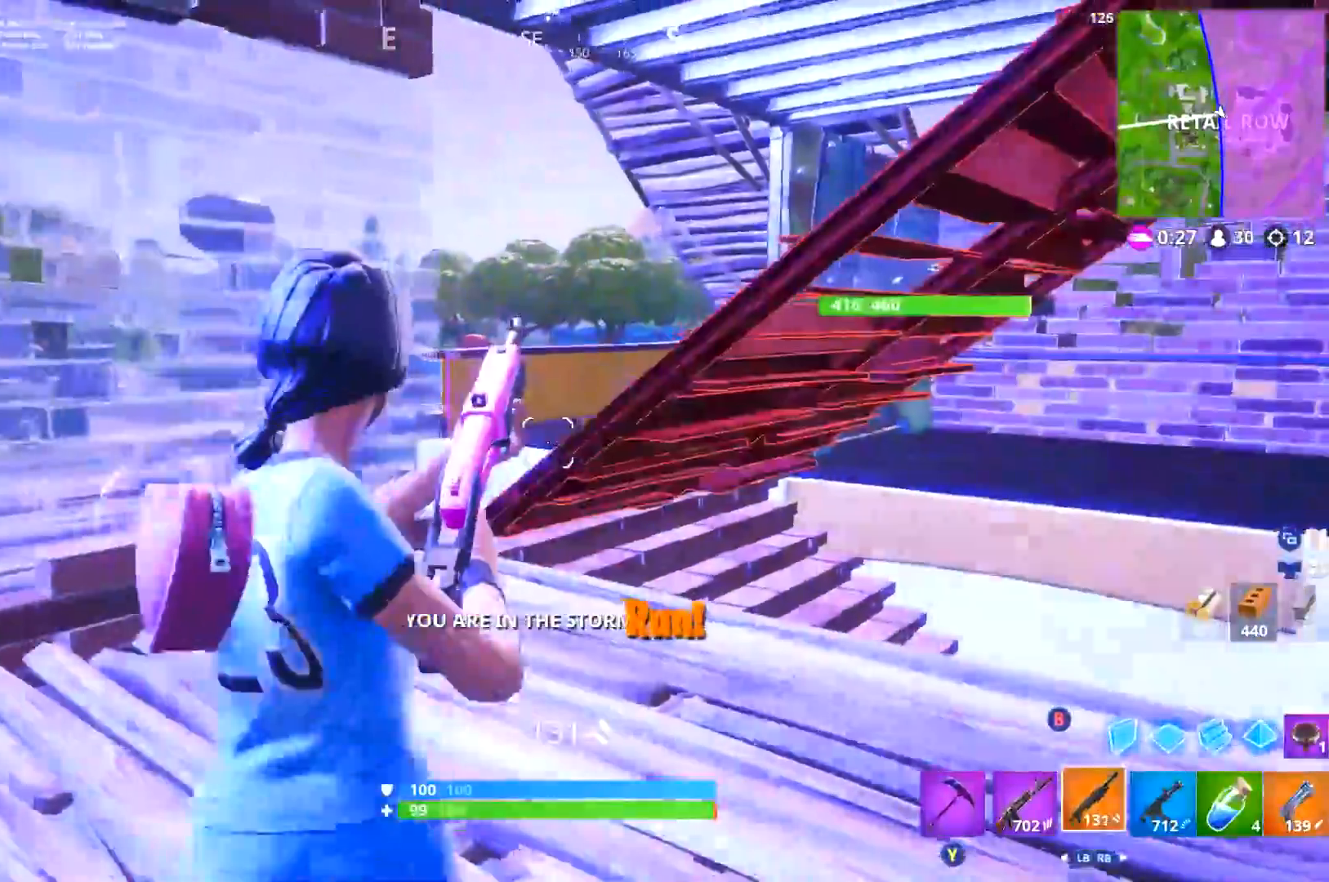
{"buttons": [], "left_stick": "up-left", "right_stick": "right", "events": [[66, "right_stick", "up-right"], [117, "right_stick", "center"], [400, "right_stick", "right"]]}
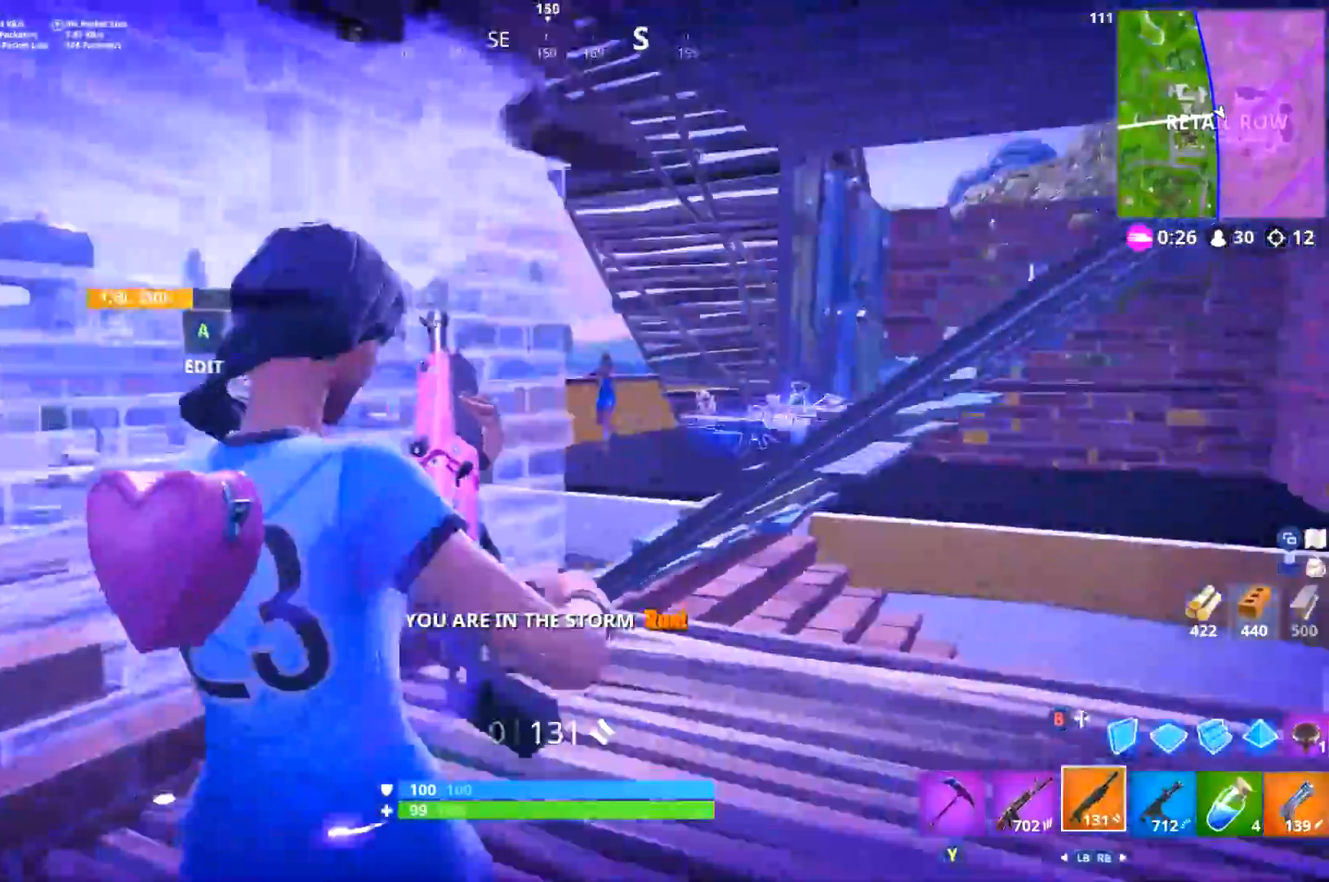
{"buttons": [], "left_stick": "right", "right_stick": "center", "events": [[17, "right_stick", "center"], [150, "right_stick", "up-right"], [234, "left_stick", "right"], [284, "right_stick", "center"]]}
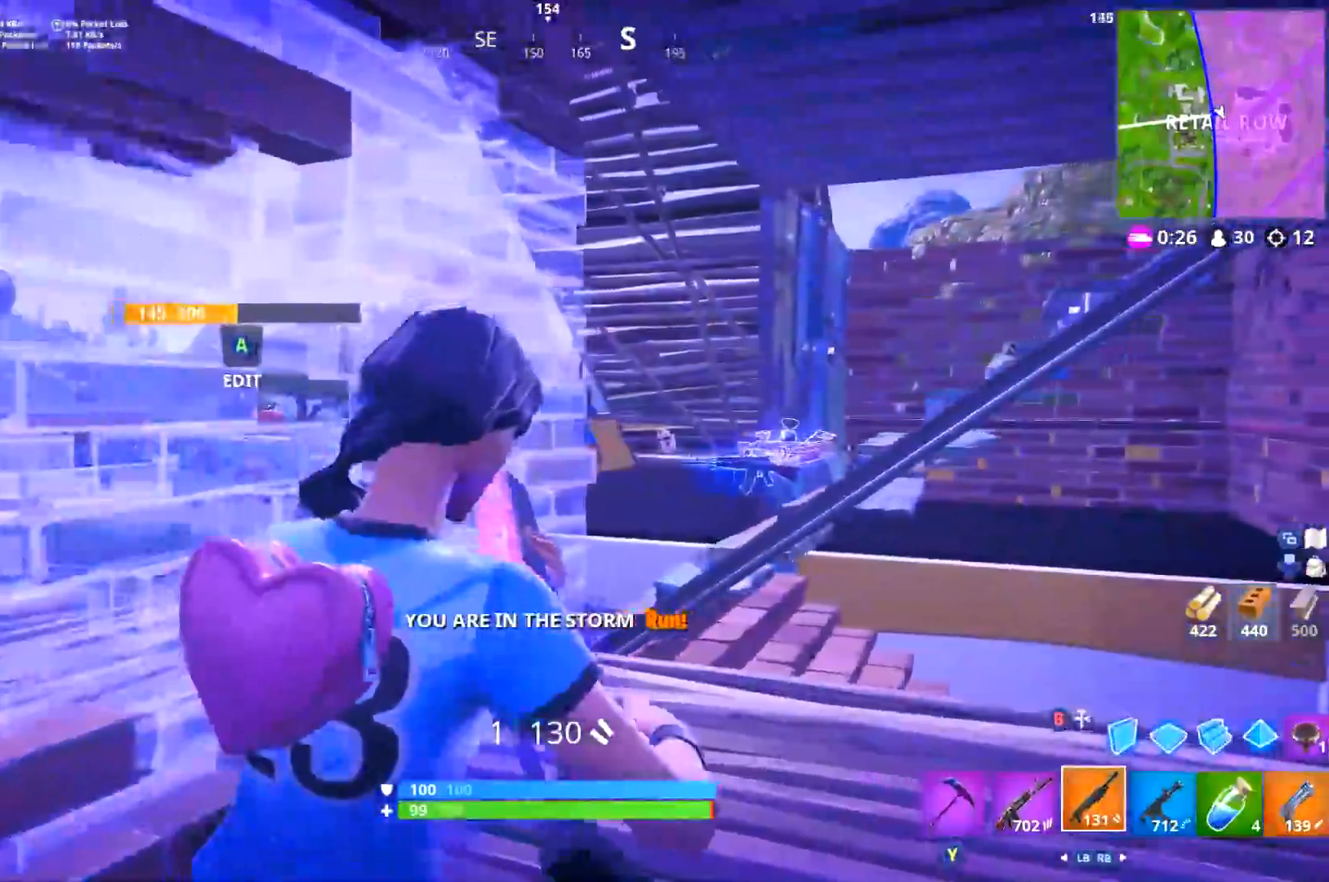
{"buttons": [], "left_stick": "left", "right_stick": "center", "events": [[83, "right_stick", "up-right"], [250, "R2", "down"], [267, "right_stick", "center"], [283, "left_stick", "up-left"], [350, "left_stick", "left"], [367, "R2", "up"], [450, "X", "down"], [484, "X", "up"]]}